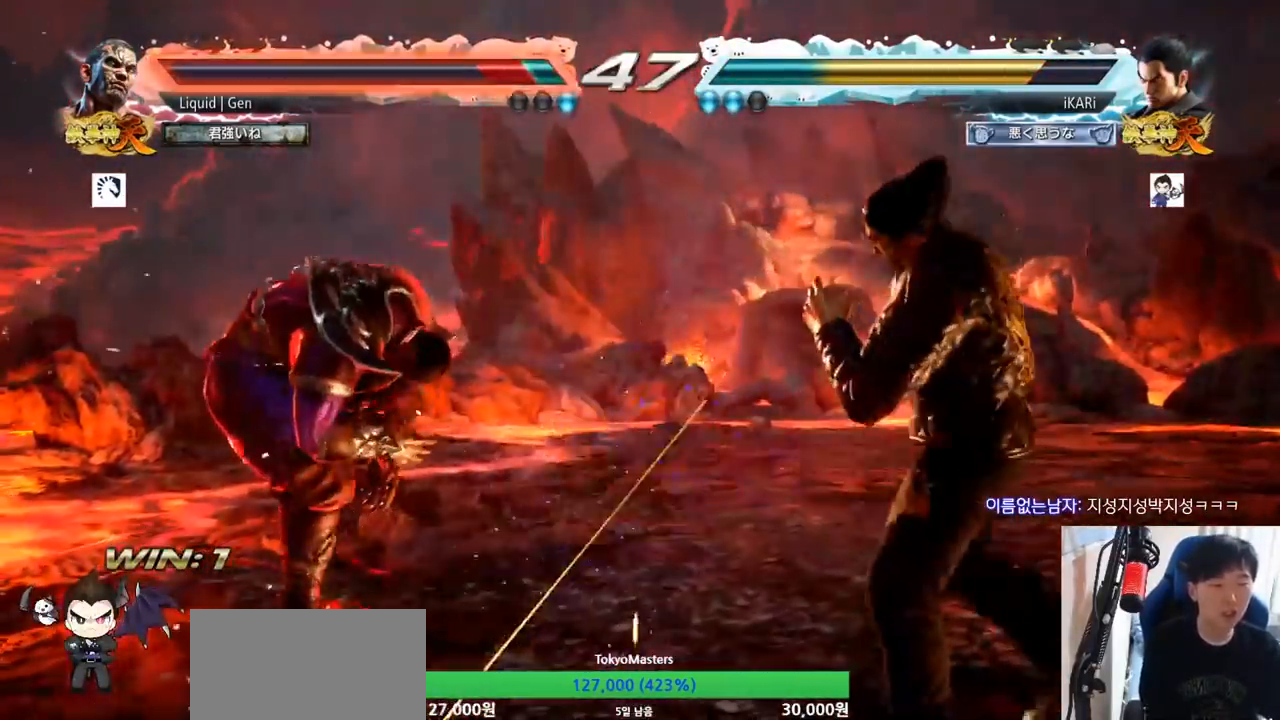
Gameplay with a controller (arcade stick); each line is a JSON object with the inputs held at the frame after it (dt_ms = milliseconds from this image to that frame). "button_events" lists button changes between this image and that frame as [ms after this image, input, new state], when the widget could be followed in between (sticks are given only as held states). Not read: L3 R3.
{"dt_ms": 501, "buttons": [], "left_stick": "down-left", "button_events": [[234, "CROSS", "down"], [317, "CROSS", "up"]]}
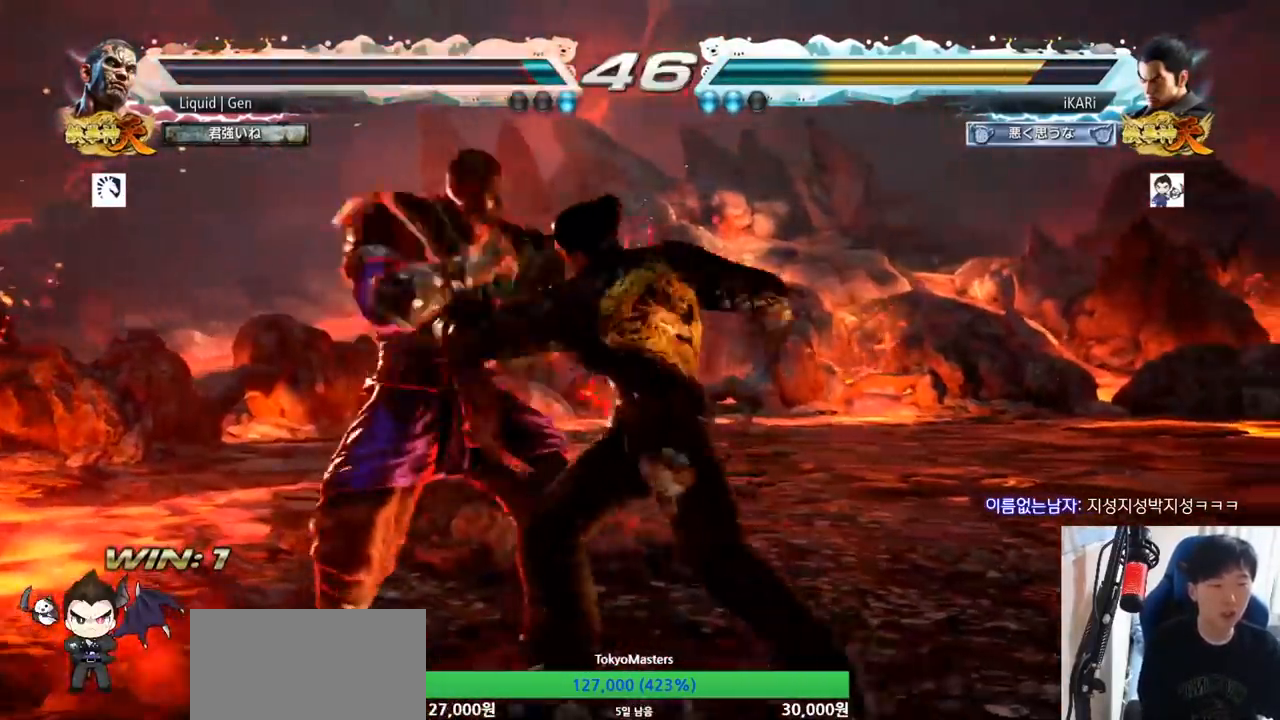
{"dt_ms": 500, "buttons": [], "left_stick": "down", "button_events": []}
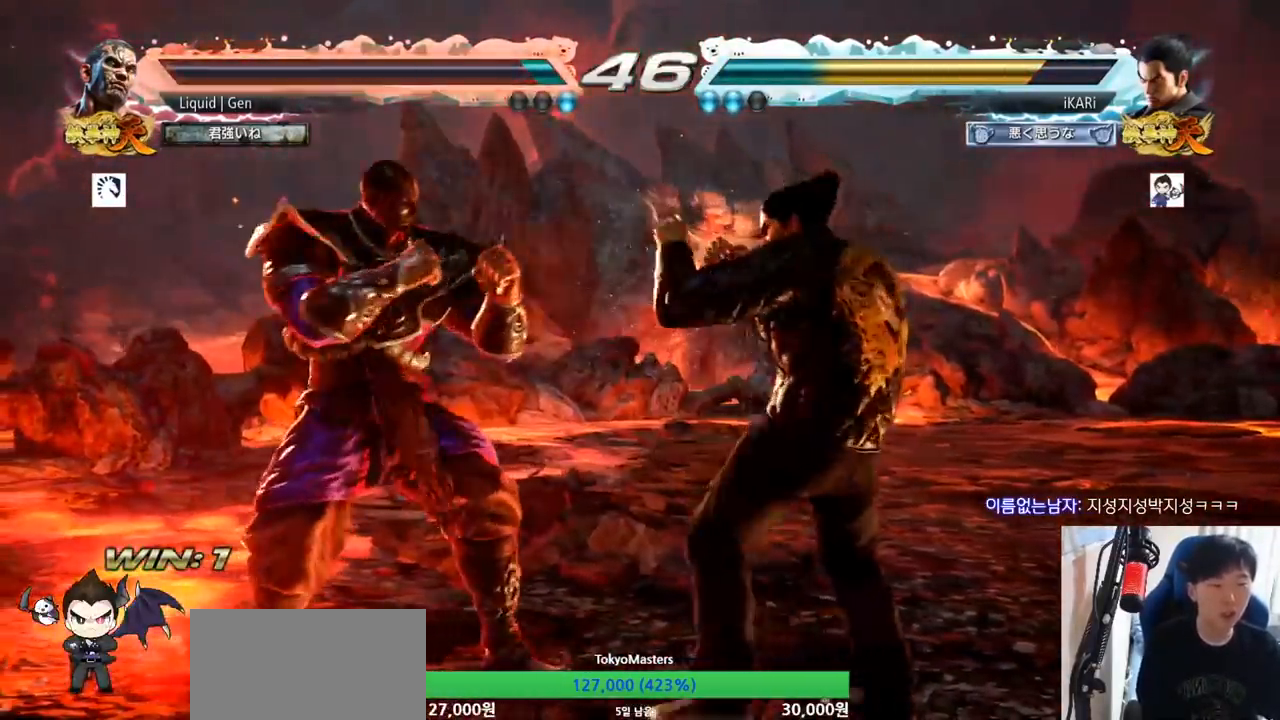
{"dt_ms": 501, "buttons": [], "left_stick": "center", "button_events": [[184, "CIRCLE", "down"], [201, "TRIANGLE", "down"], [217, "TRIANGLE", "up"], [251, "CIRCLE", "up"]]}
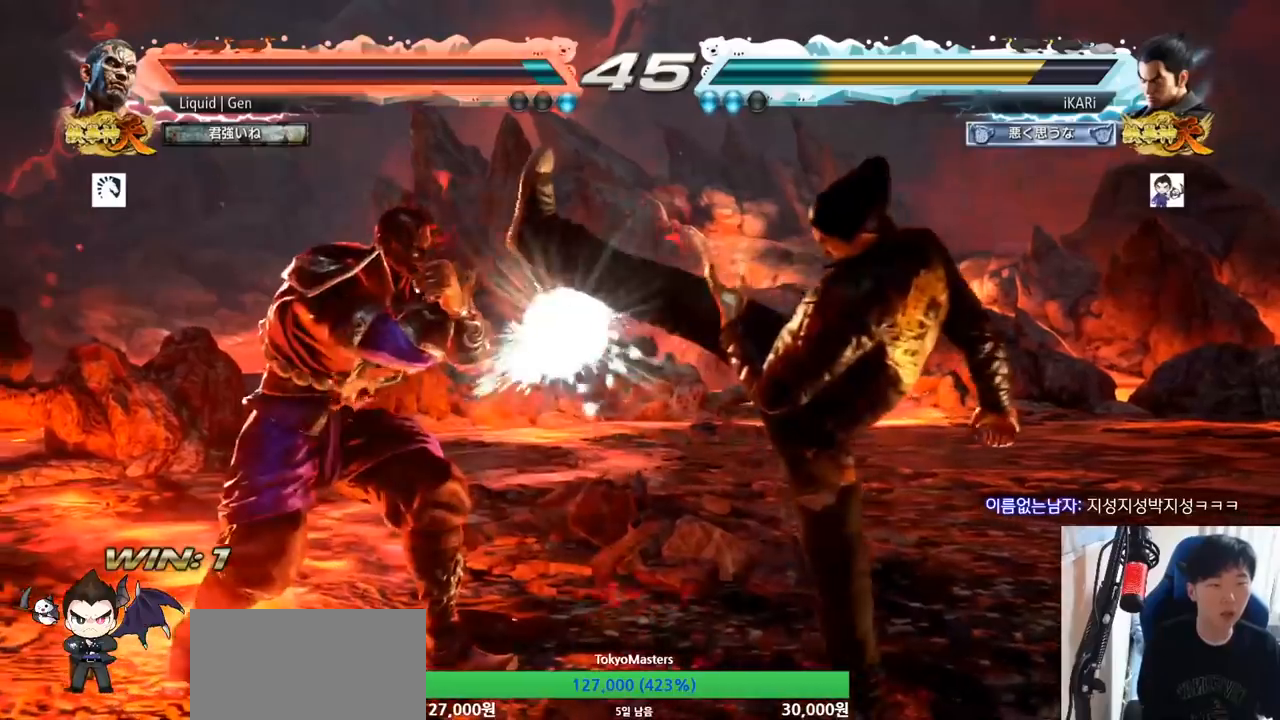
{"dt_ms": 500, "buttons": [], "left_stick": "left", "button_events": [[450, "CROSS", "down"], [500, "CROSS", "up"]]}
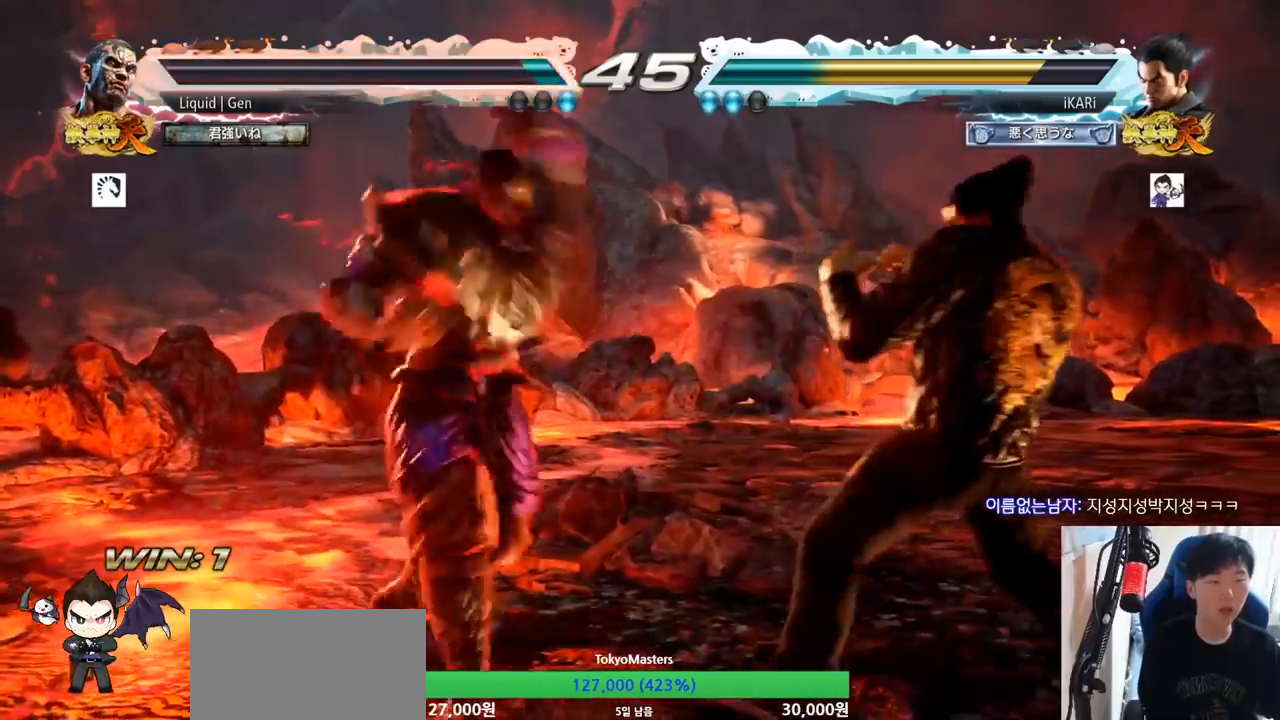
{"dt_ms": 501, "buttons": [], "left_stick": "center", "button_events": []}
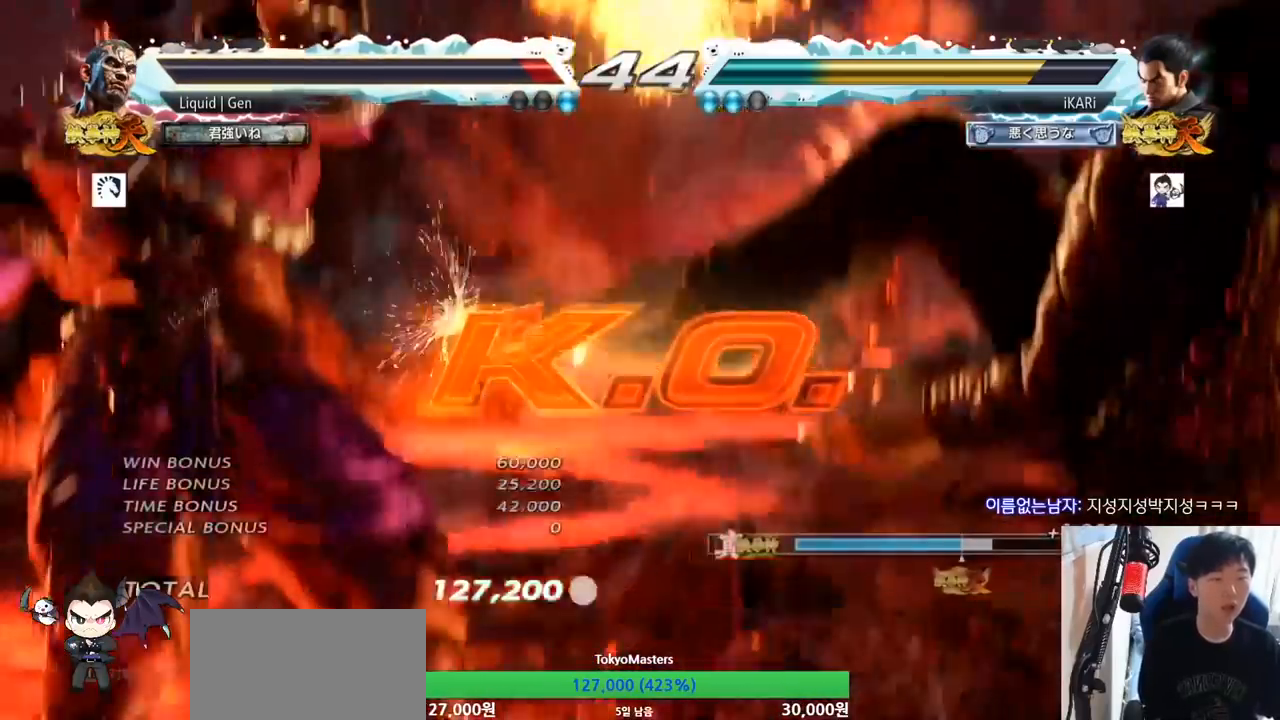
{"dt_ms": 500, "buttons": [], "left_stick": "center", "button_events": []}
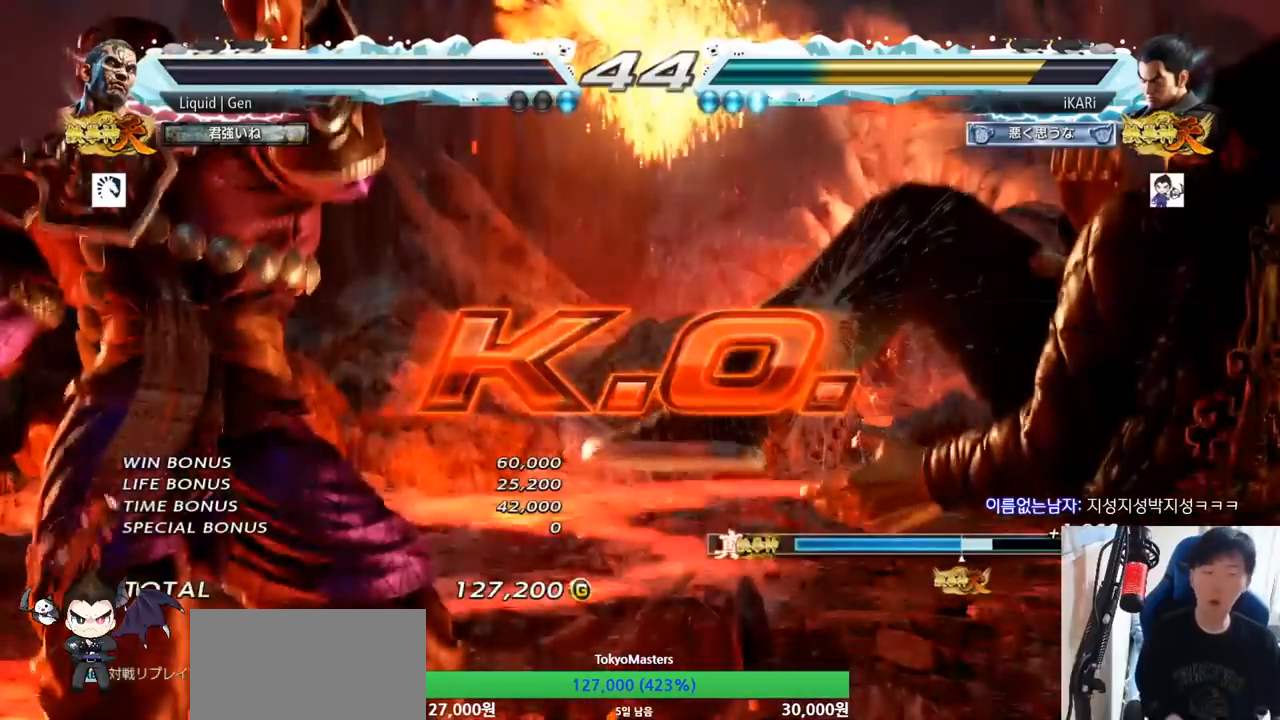
{"dt_ms": 501, "buttons": [], "left_stick": "center", "button_events": []}
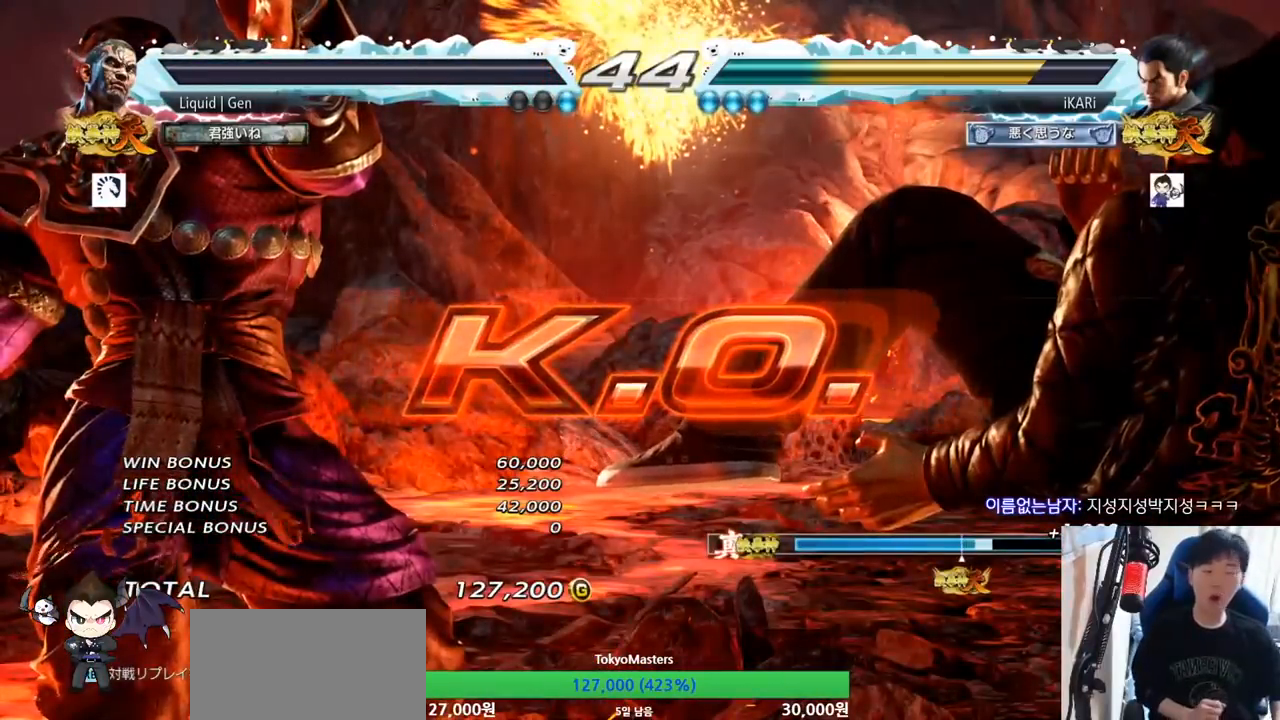
{"dt_ms": 500, "buttons": [], "left_stick": "center", "button_events": []}
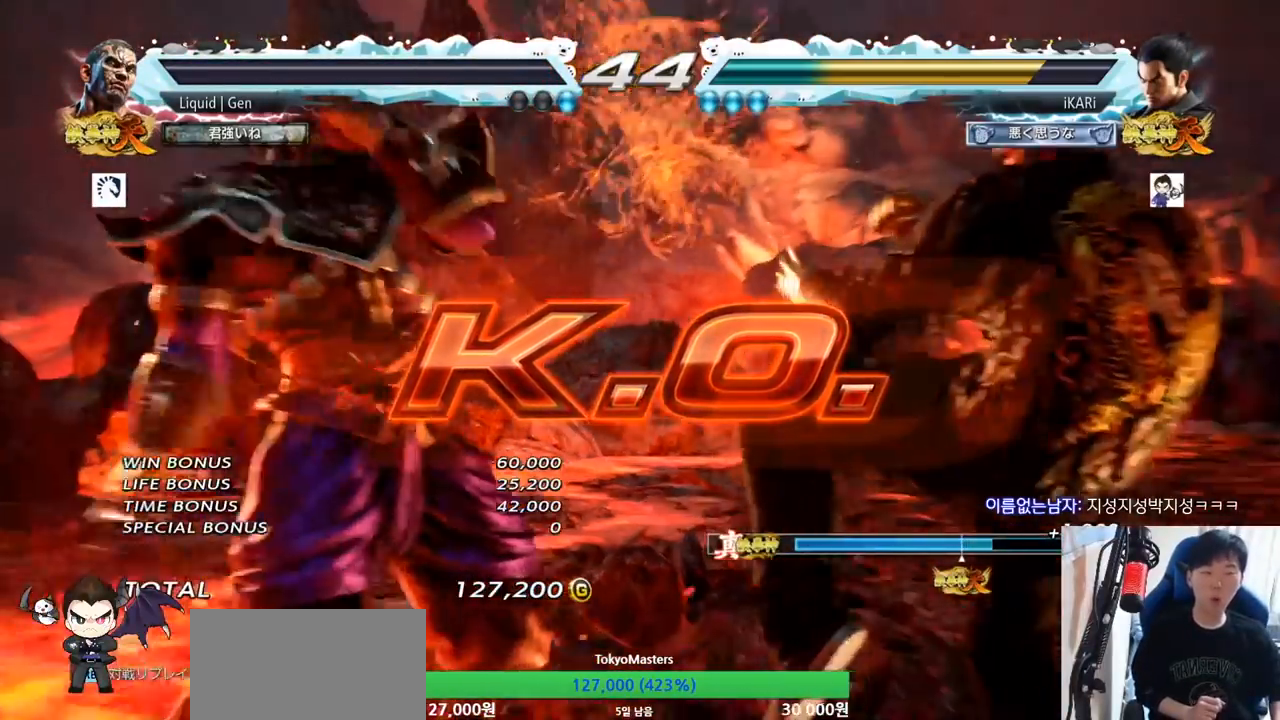
{"dt_ms": 501, "buttons": [], "left_stick": "center", "button_events": []}
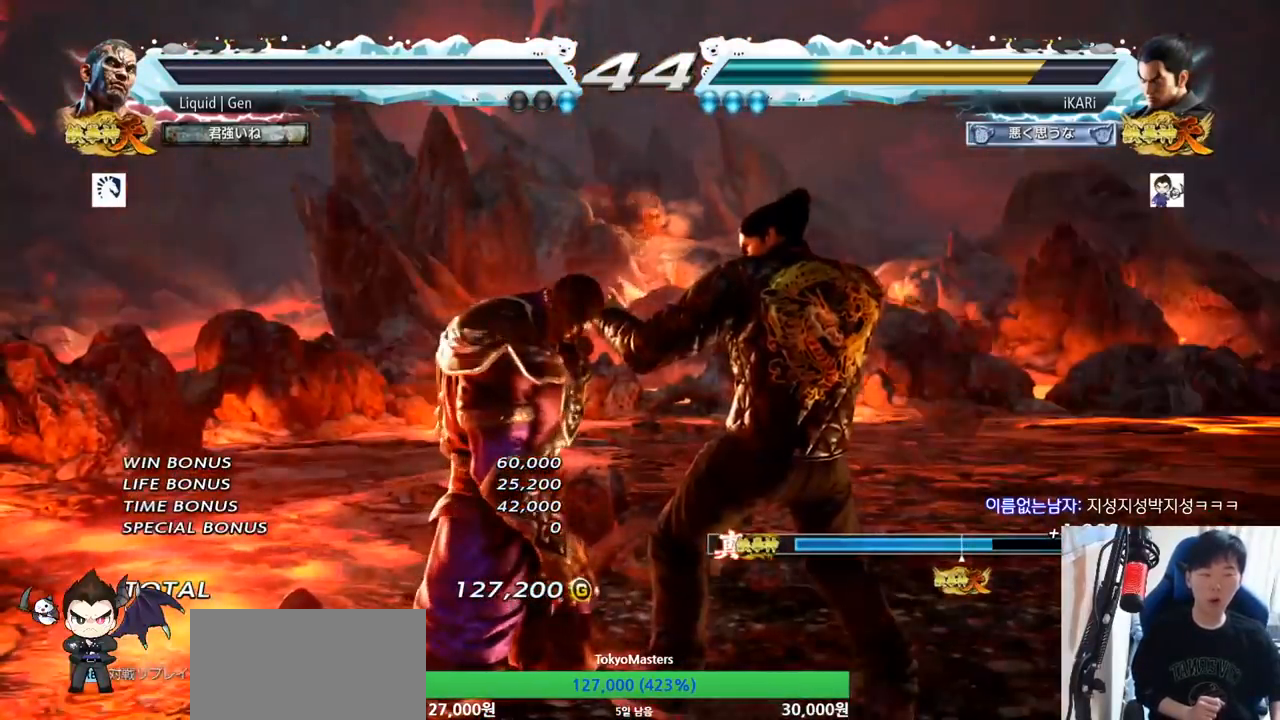
{"dt_ms": 500, "buttons": [], "left_stick": "center", "button_events": []}
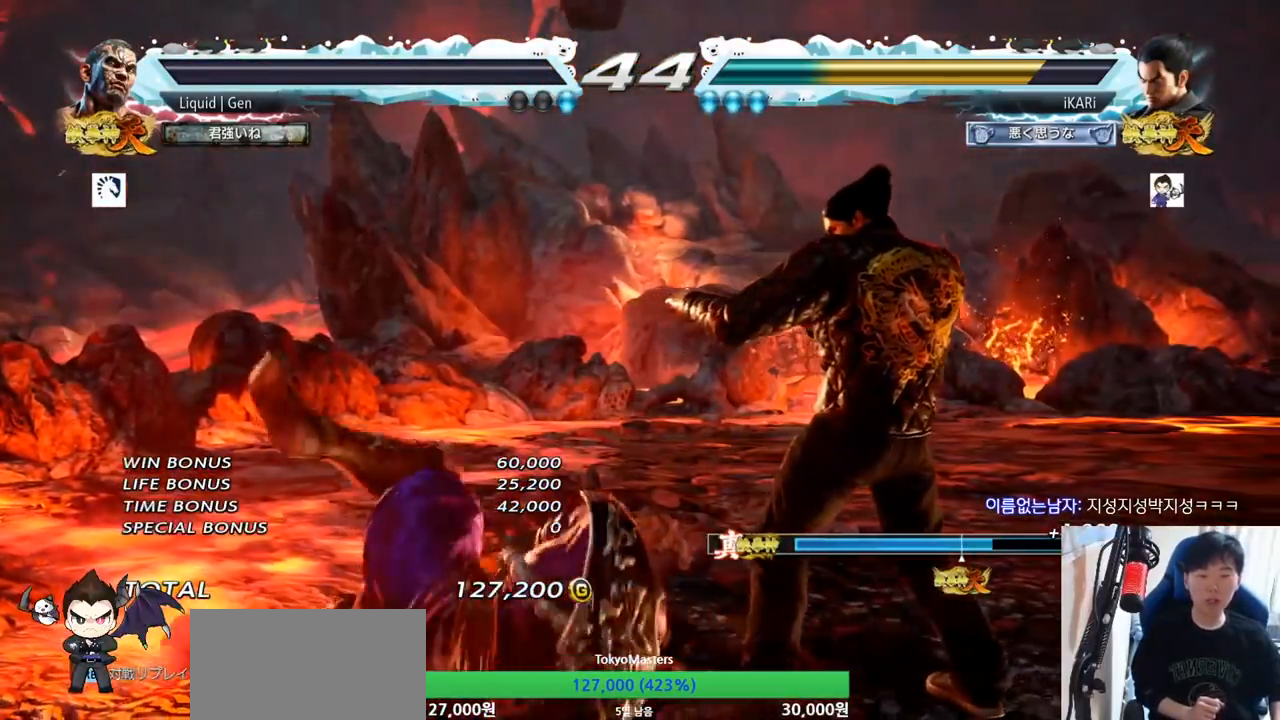
{"dt_ms": 501, "buttons": [], "left_stick": "center", "button_events": []}
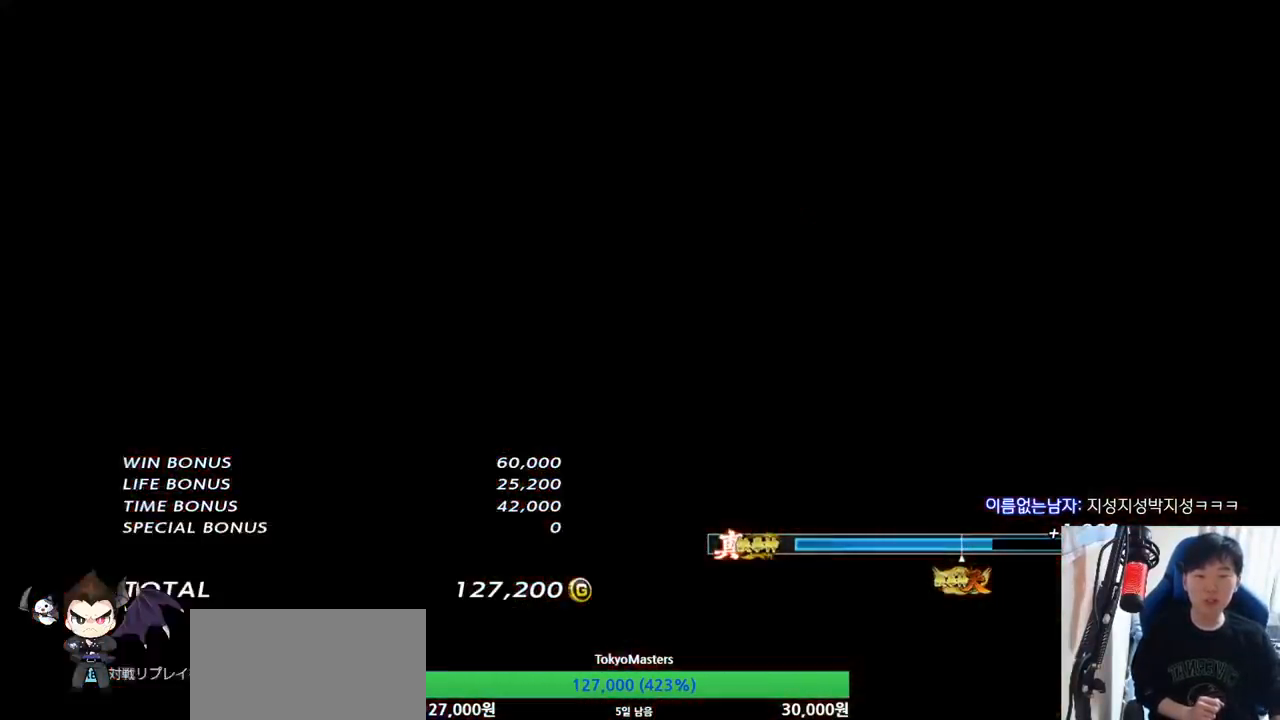
{"dt_ms": 500, "buttons": [], "left_stick": "center", "button_events": []}
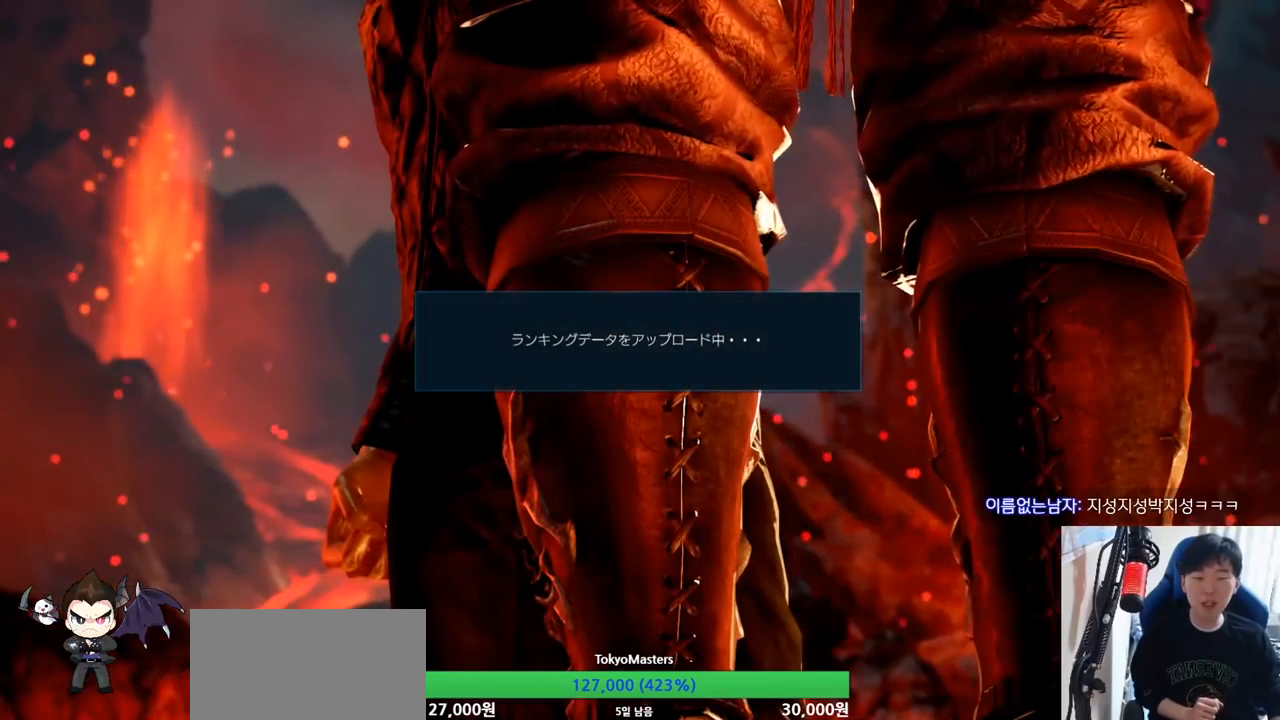
{"dt_ms": 501, "buttons": [], "left_stick": "center", "button_events": []}
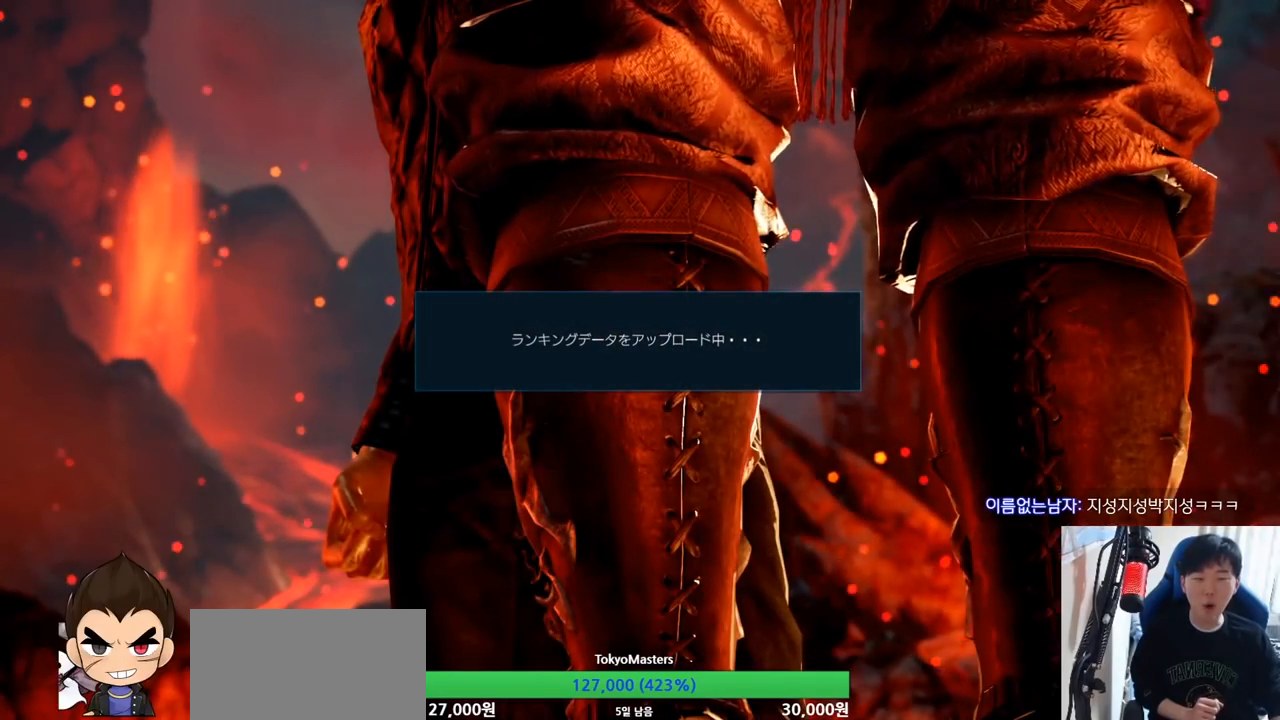
{"dt_ms": 500, "buttons": [], "left_stick": "center", "button_events": []}
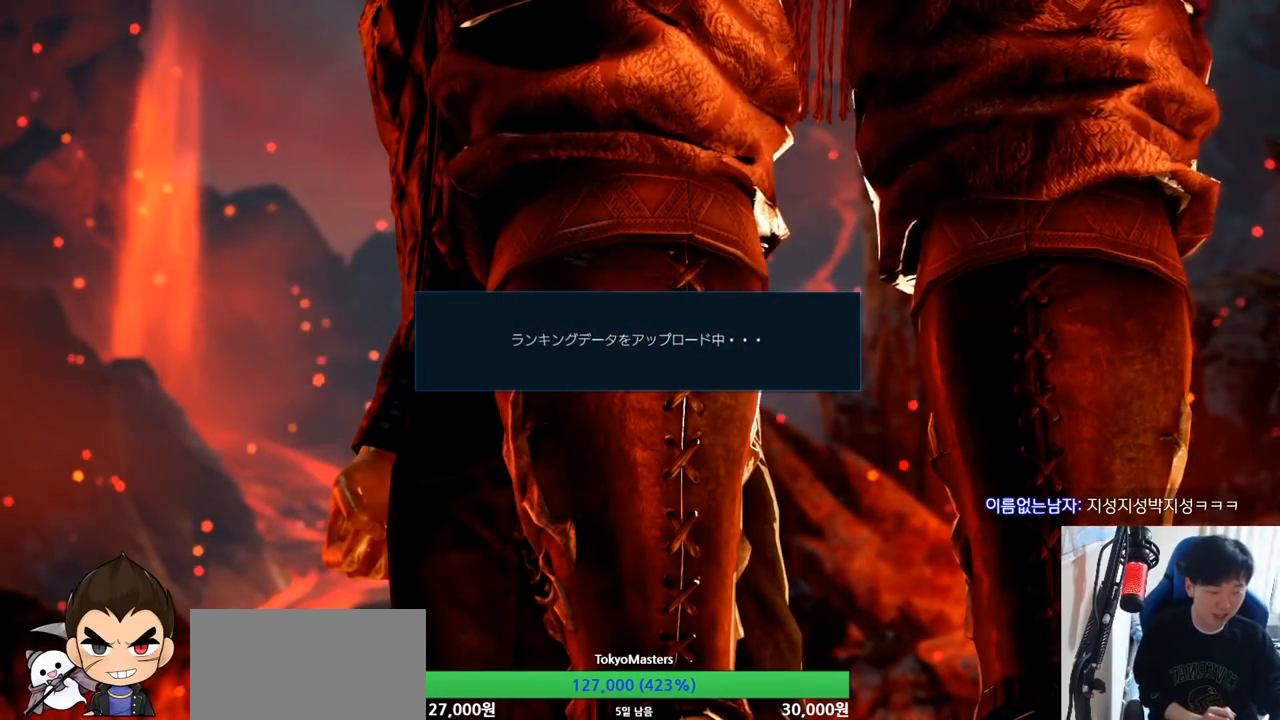
{"dt_ms": 501, "buttons": [], "left_stick": "center", "button_events": [[368, "CROSS", "down"], [434, "CROSS", "up"]]}
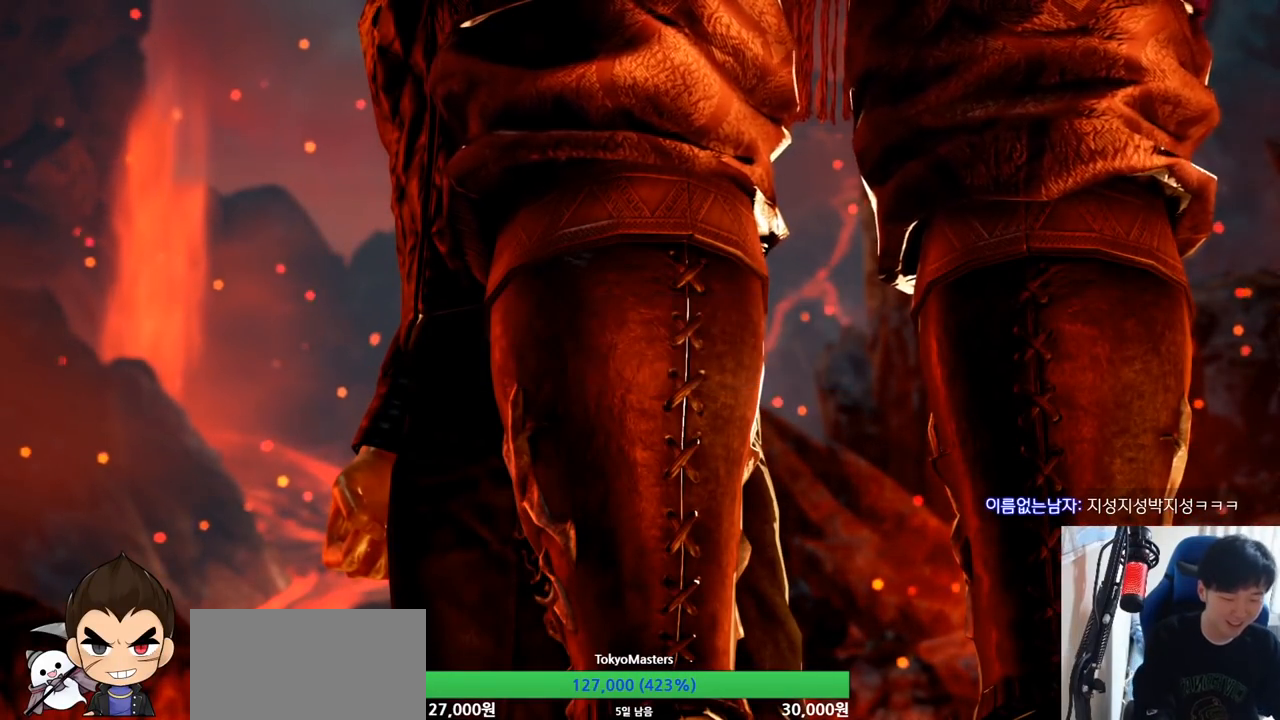
{"dt_ms": 500, "buttons": [], "left_stick": "center", "button_events": []}
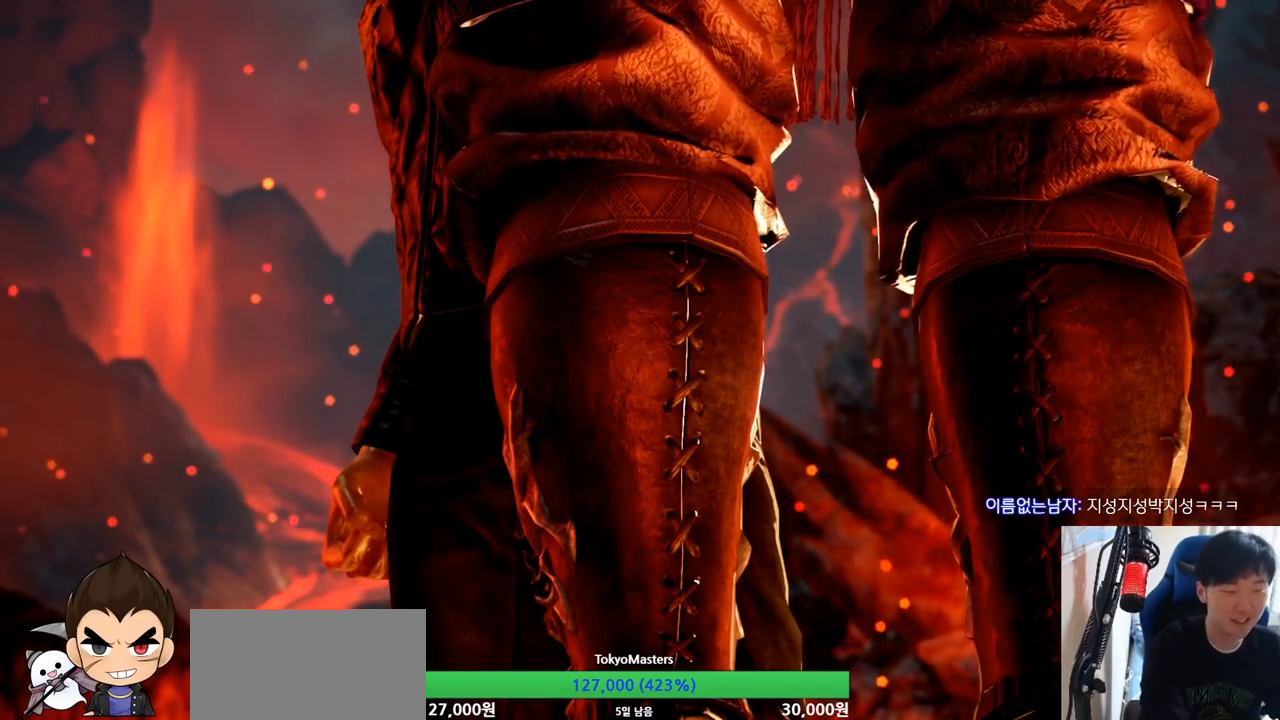
{"dt_ms": 501, "buttons": [], "left_stick": "center", "button_events": []}
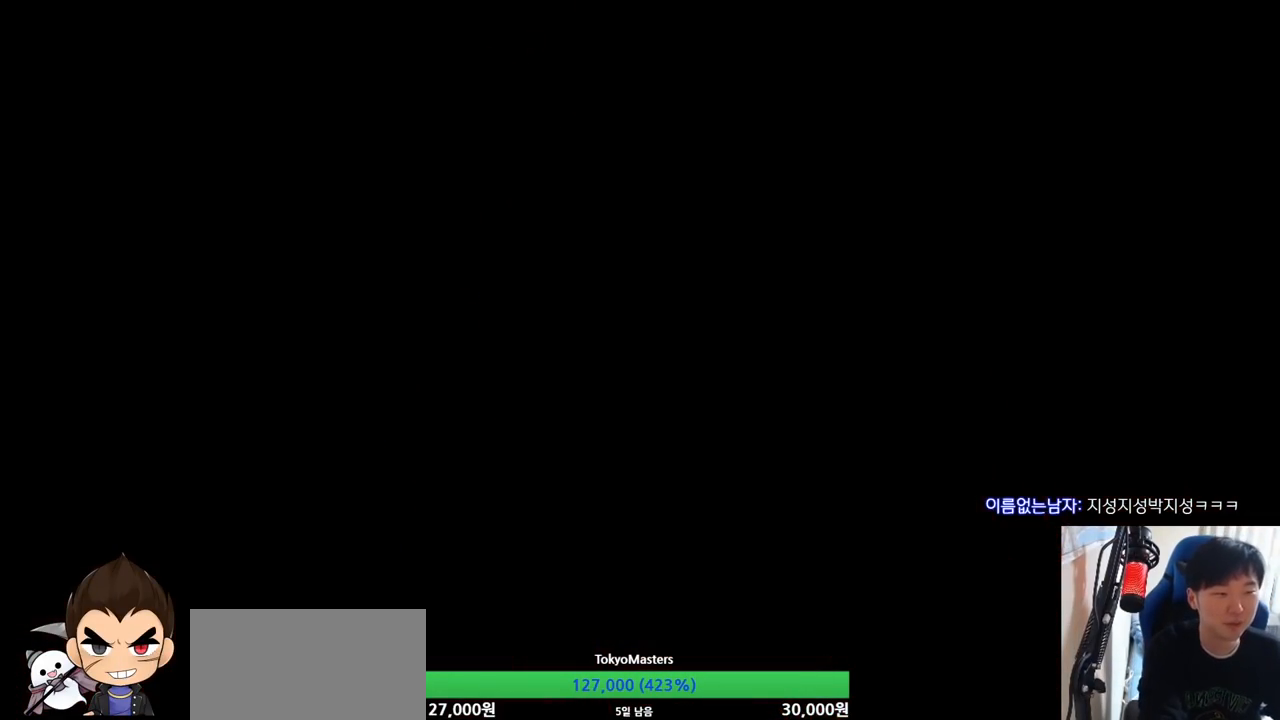
{"dt_ms": 500, "buttons": [], "left_stick": "center", "button_events": [[267, "CROSS", "down"], [334, "CROSS", "up"]]}
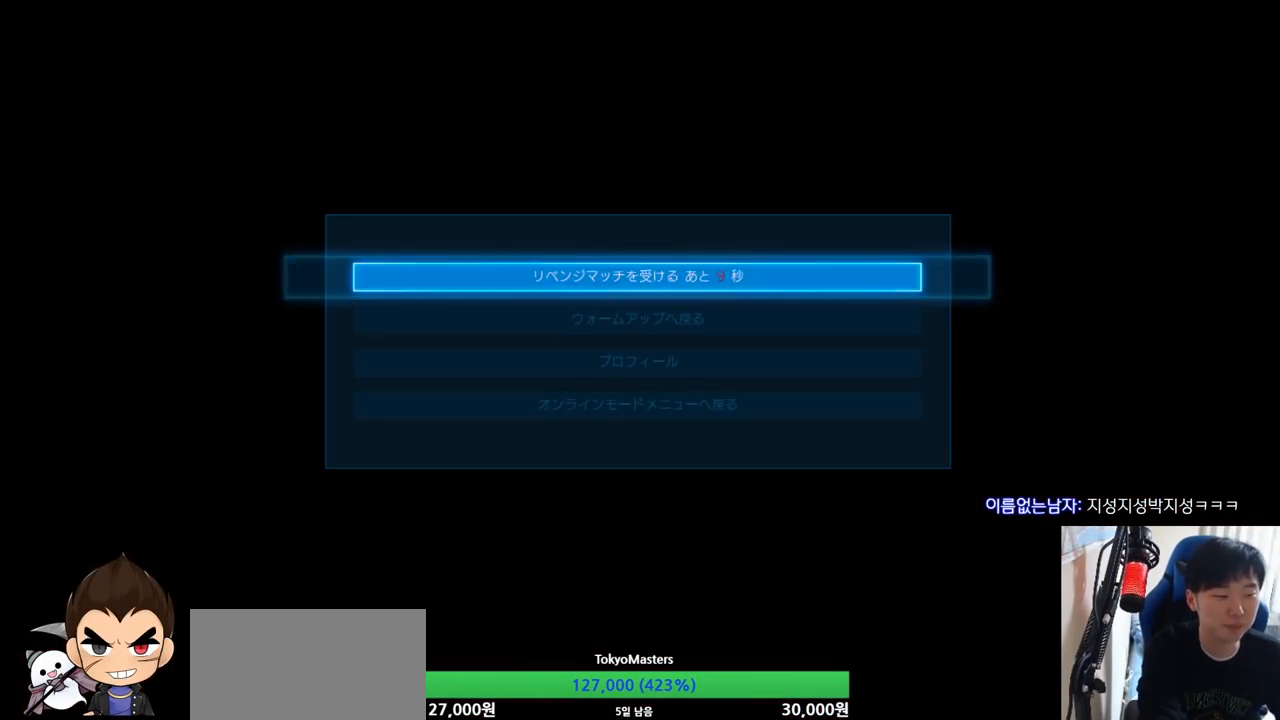
{"dt_ms": 501, "buttons": [], "left_stick": "center", "button_events": []}
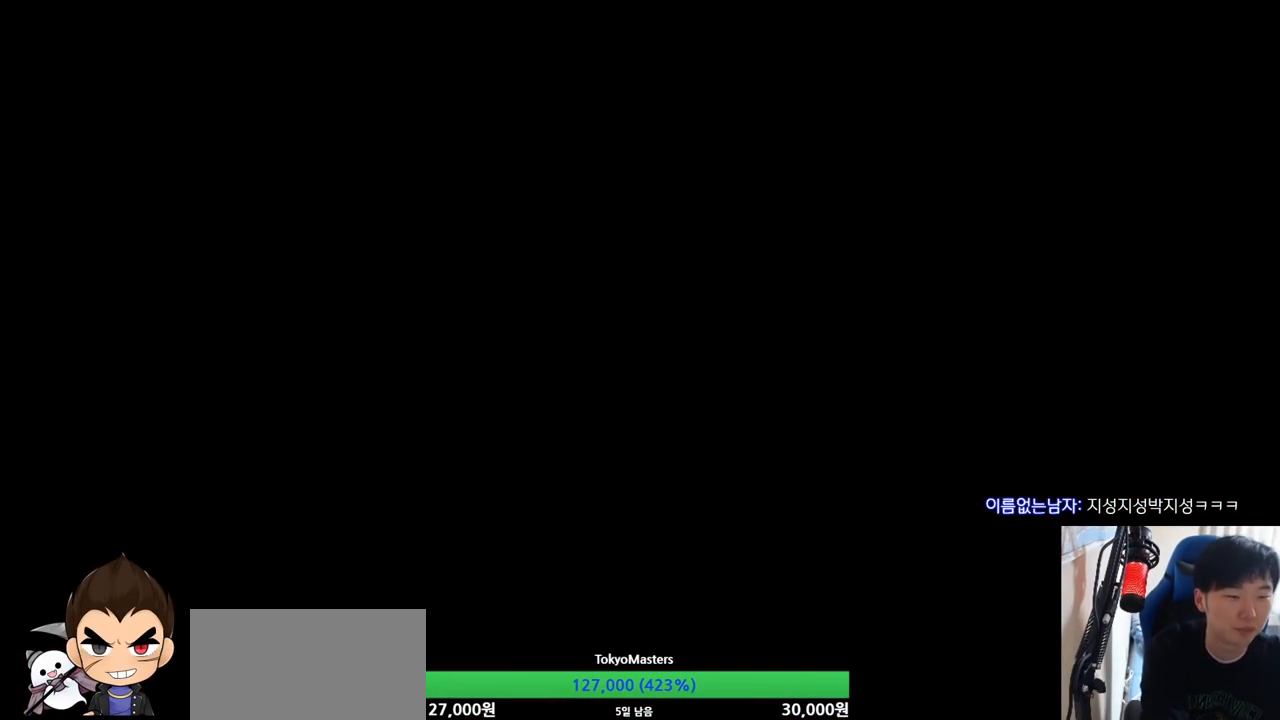
{"dt_ms": 500, "buttons": [], "left_stick": "center", "button_events": []}
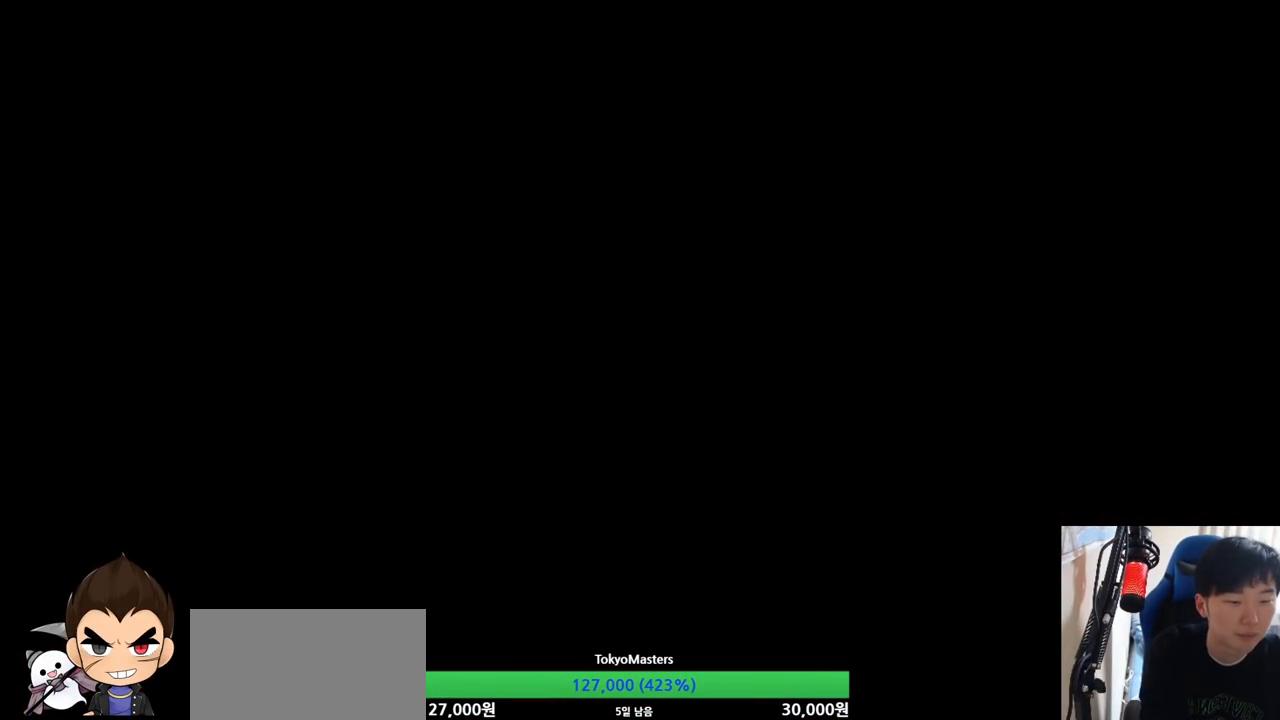
{"dt_ms": 501, "buttons": [], "left_stick": "center", "button_events": []}
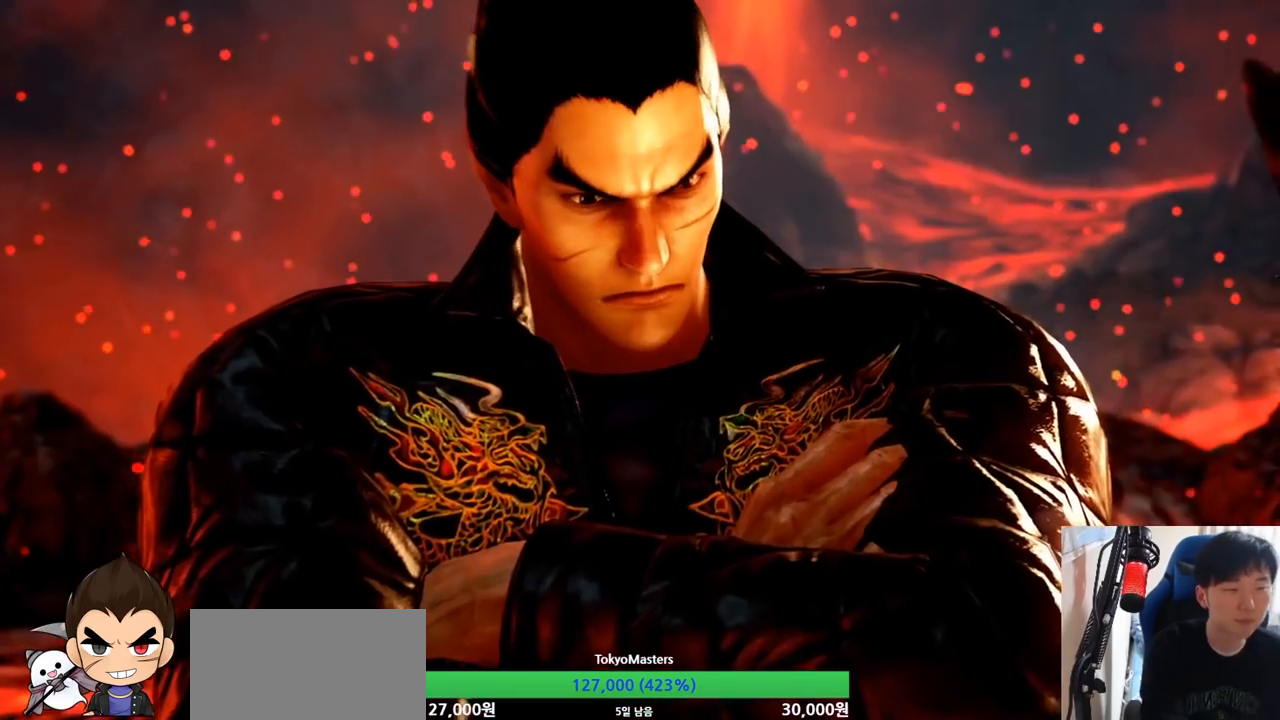
{"dt_ms": 500, "buttons": [], "left_stick": "center", "button_events": []}
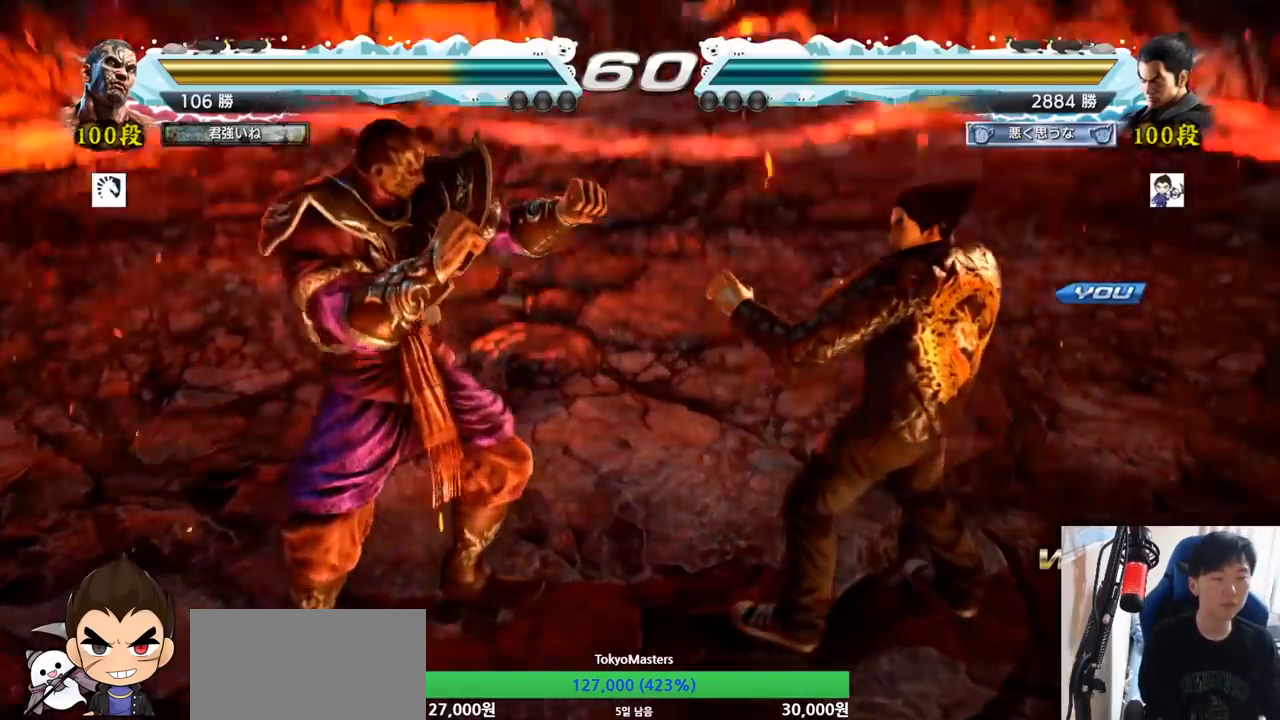
{"dt_ms": 501, "buttons": [], "left_stick": "center", "button_events": []}
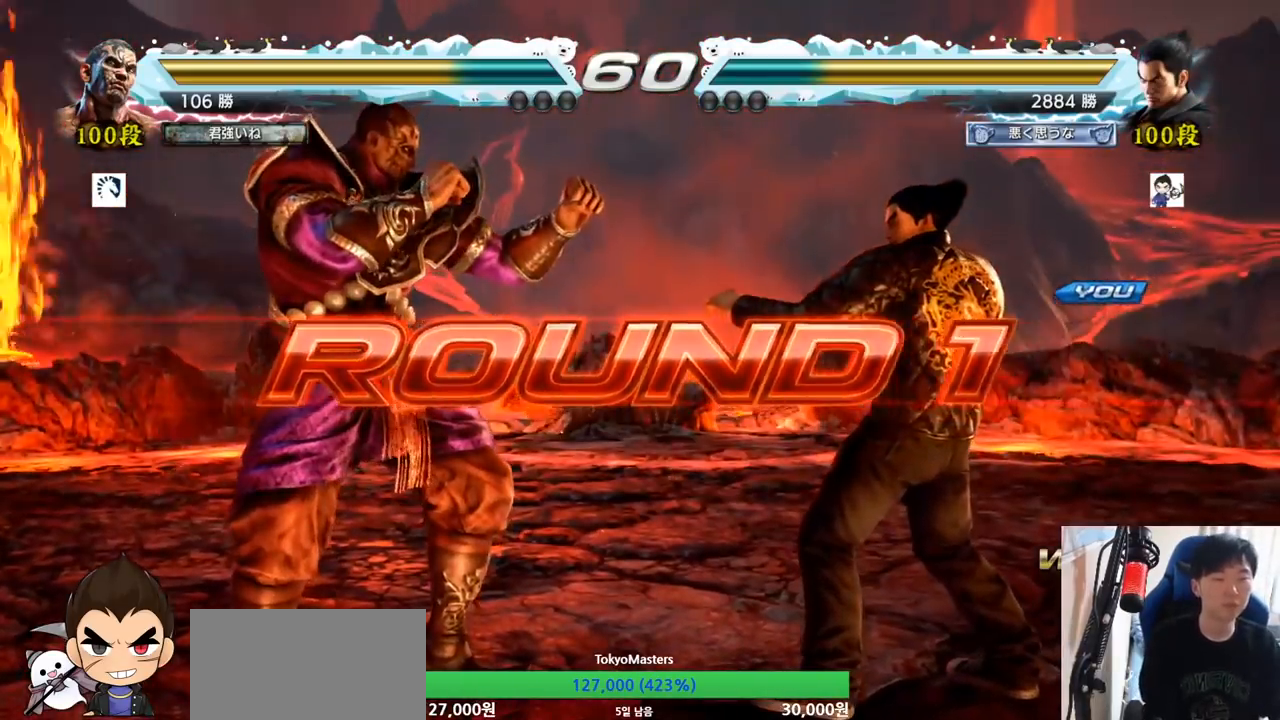
{"dt_ms": 500, "buttons": [], "left_stick": "center", "button_events": []}
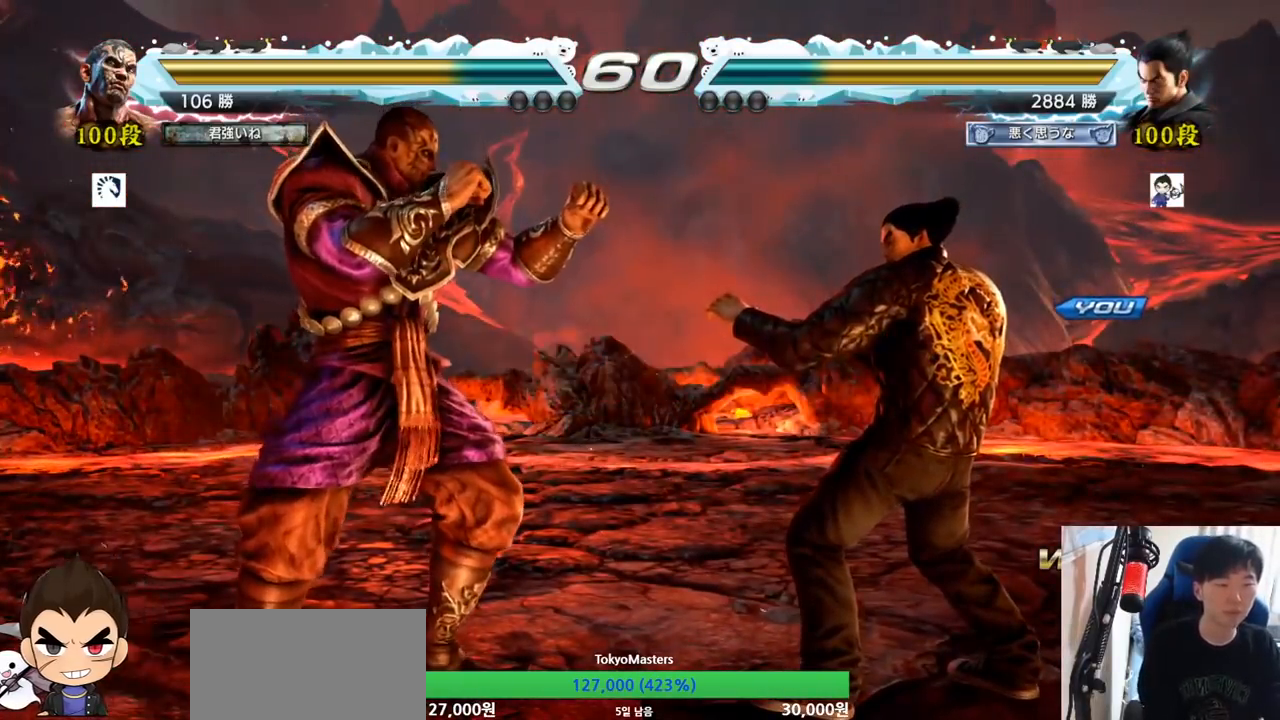
{"dt_ms": 501, "buttons": [], "left_stick": "center", "button_events": []}
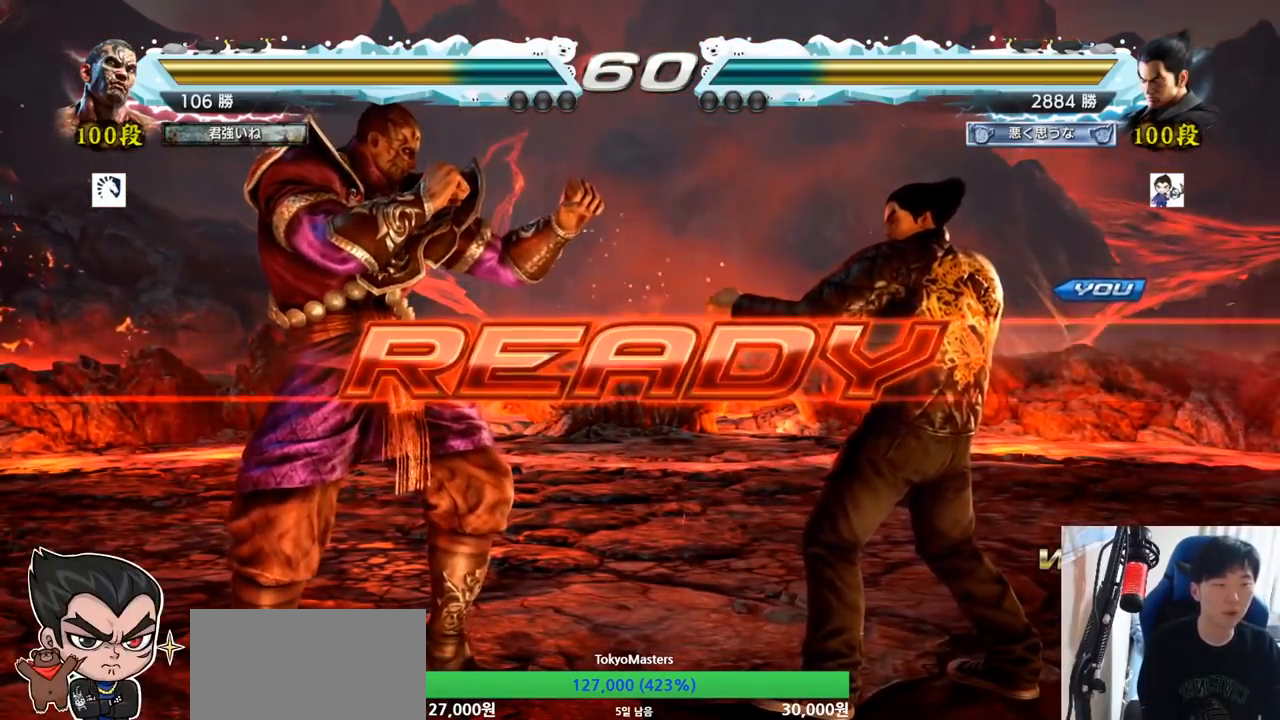
{"dt_ms": 500, "buttons": ["SQUARE"], "left_stick": "center", "button_events": [[200, "TRIANGLE", "down"], [217, "TRIANGLE", "up"], [284, "TRIANGLE", "down"], [300, "SQUARE", "down"], [384, "SQUARE", "up"], [450, "TRIANGLE", "up"], [484, "SQUARE", "down"]]}
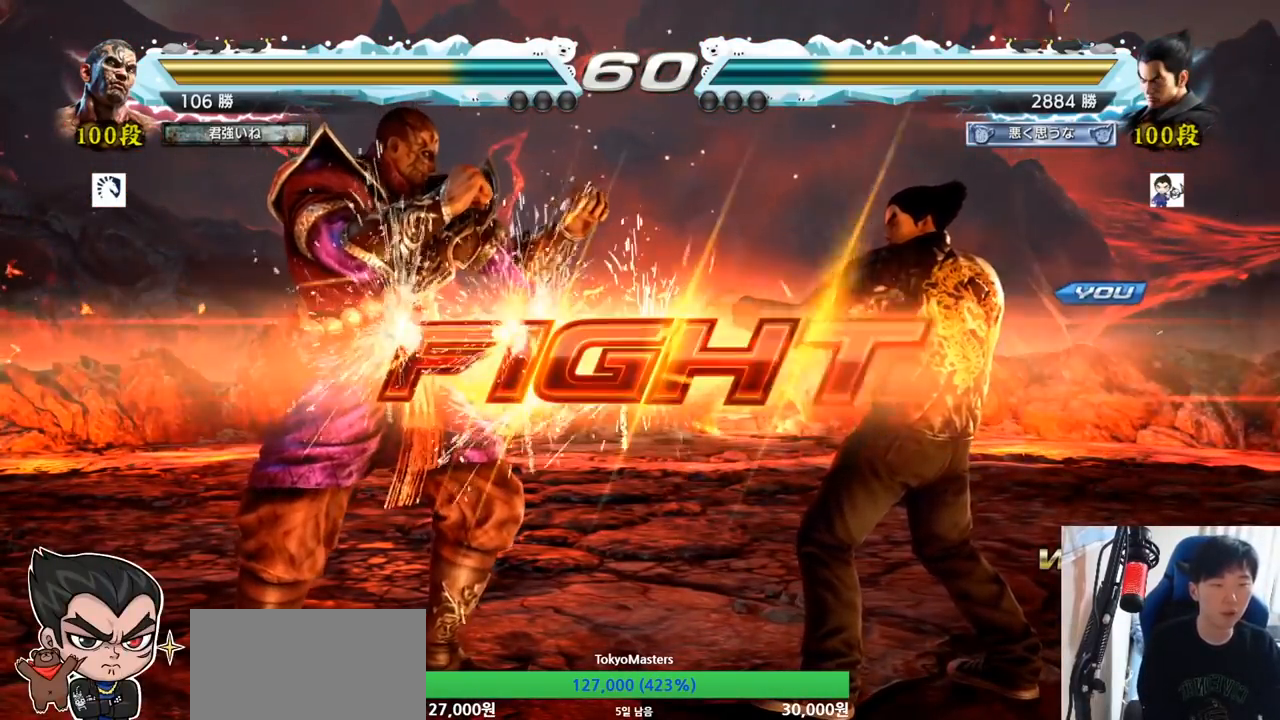
{"dt_ms": 985, "buttons": [], "left_stick": "down-left"}
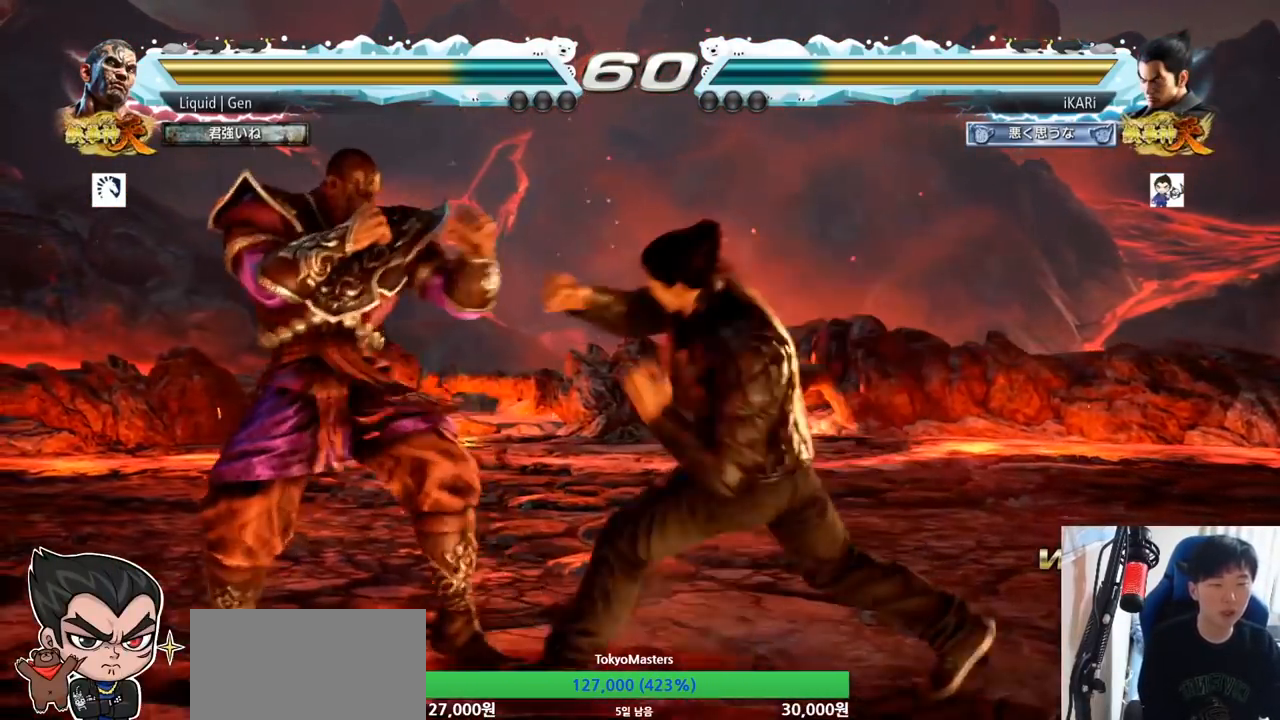
{"dt_ms": 500, "buttons": [], "left_stick": "center", "button_events": [[117, "TRIANGLE", "down"], [167, "TRIANGLE", "up"], [333, "TRIANGLE", "down"], [417, "TRIANGLE", "up"], [467, "TRIANGLE", "down"], [484, "TRIANGLE", "up"]]}
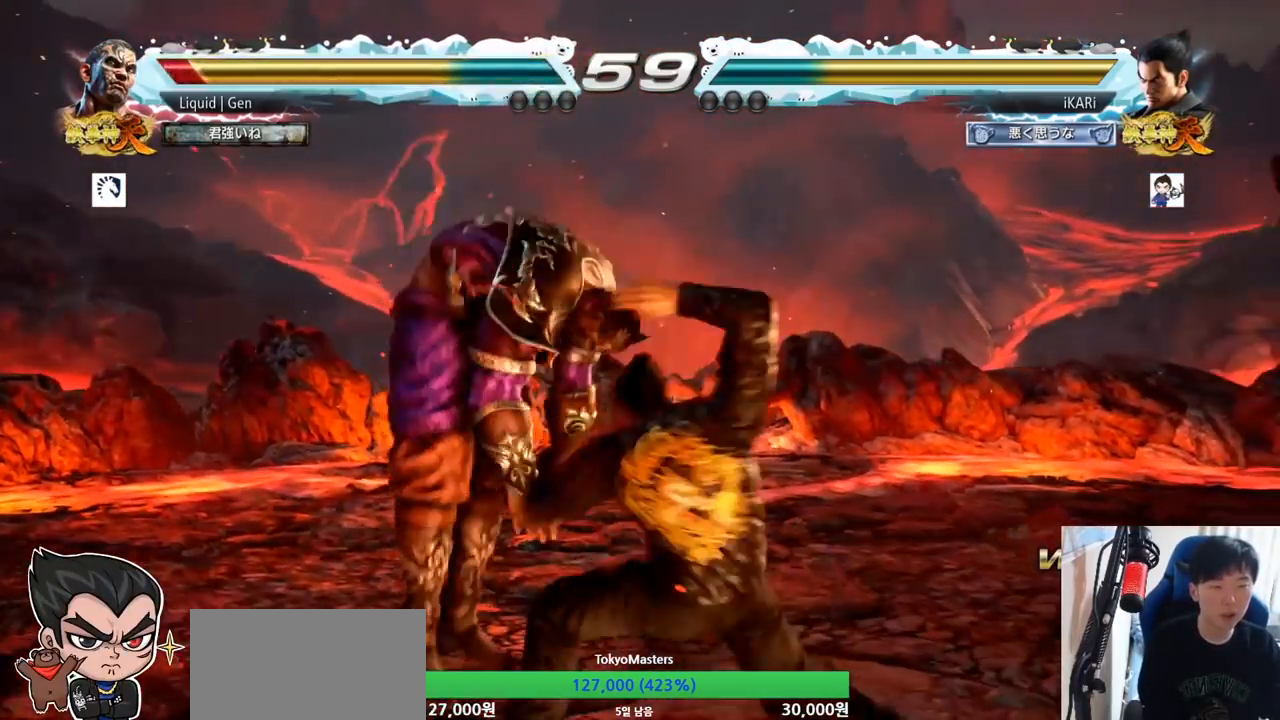
{"dt_ms": 501, "buttons": [], "left_stick": "center", "button_events": [[34, "TRIANGLE", "down"], [134, "TRIANGLE", "up"]]}